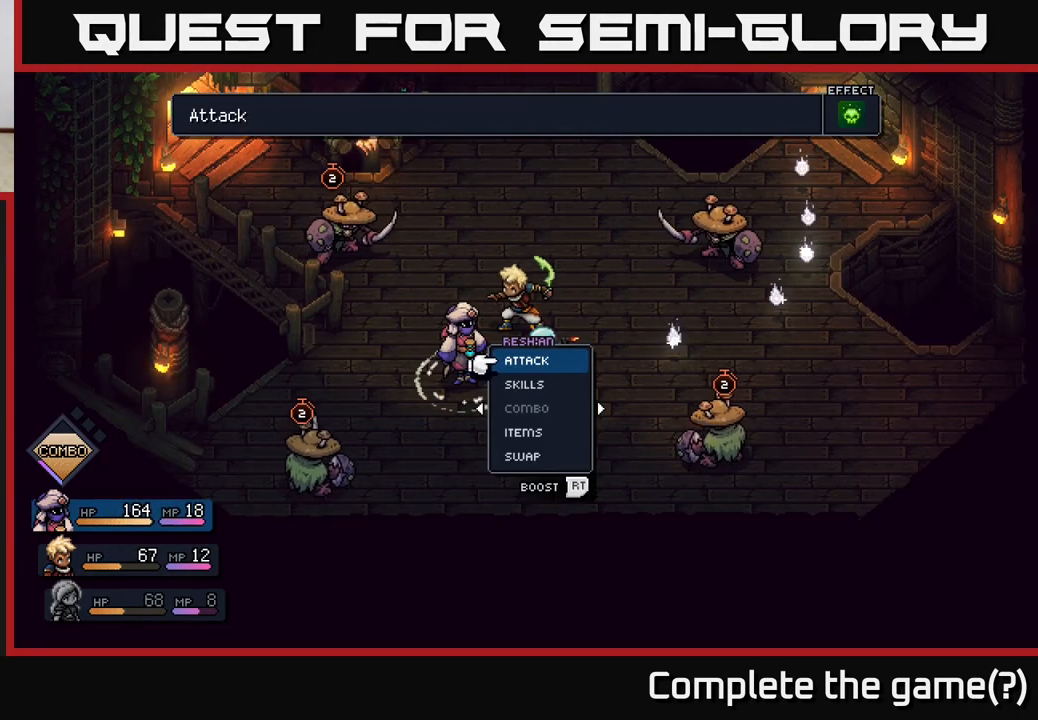
Gameplay with a controller (Xbox layout); each line is a JSON object with the inputs held at the frame after it. "events" lists button and stick changes between this image and that frame as [ms after this image, input, new state], when the widget could be followed in between.
{"buttons": [], "left_stick": "center", "right_stick": "center", "events": []}
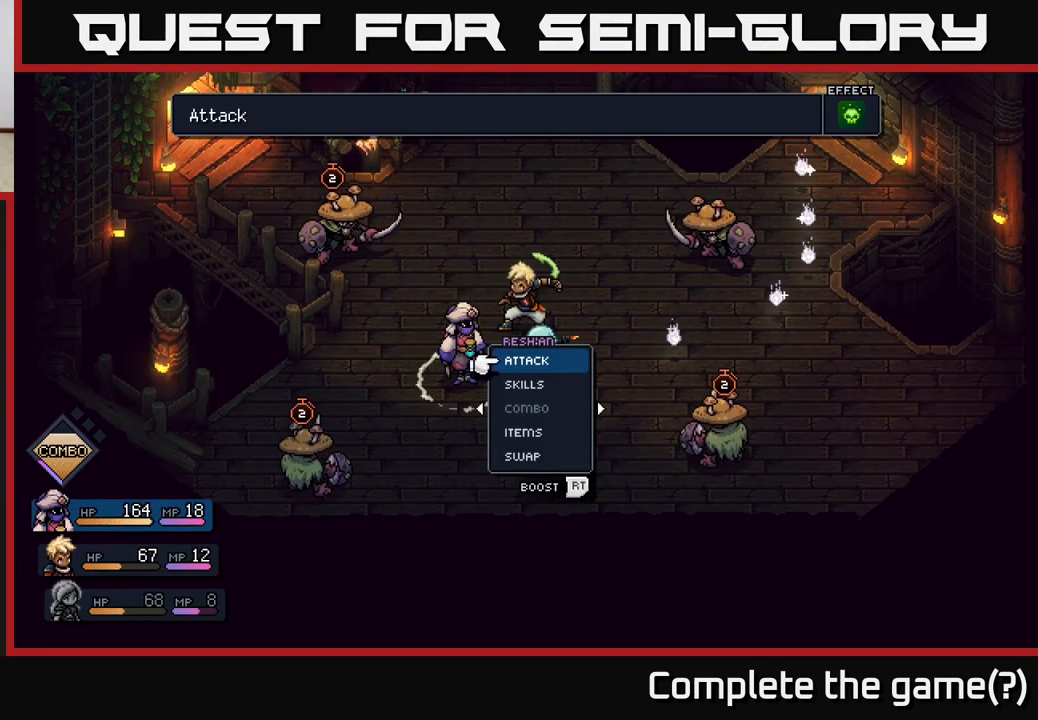
{"buttons": [], "left_stick": "center", "right_stick": "center", "events": []}
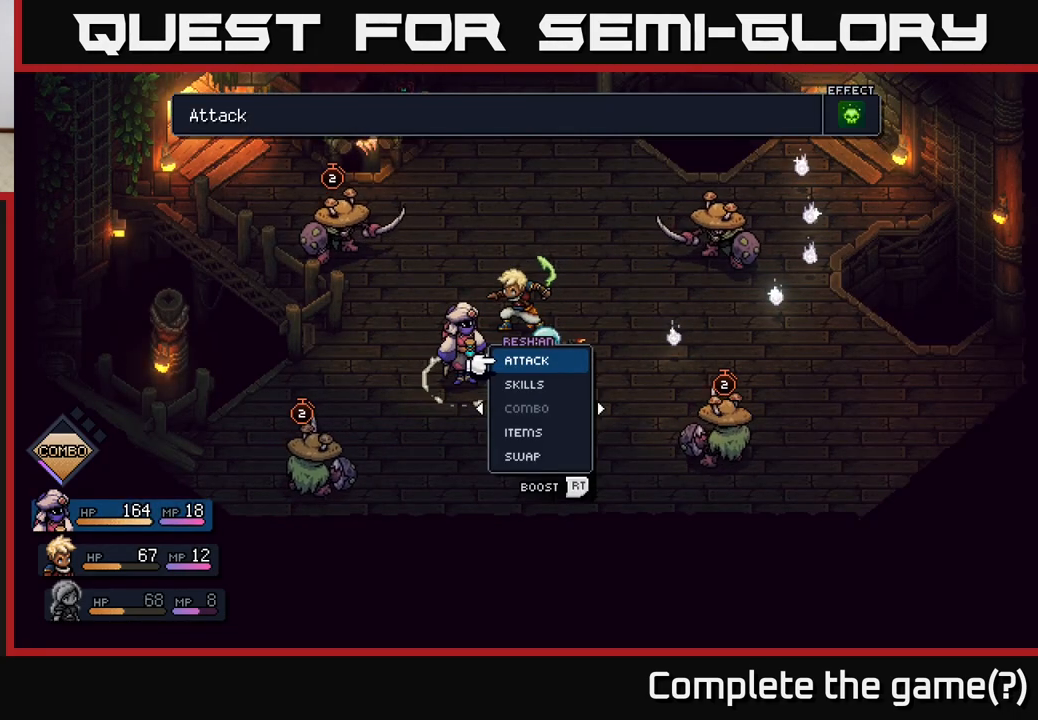
{"buttons": [], "left_stick": "center", "right_stick": "center", "events": []}
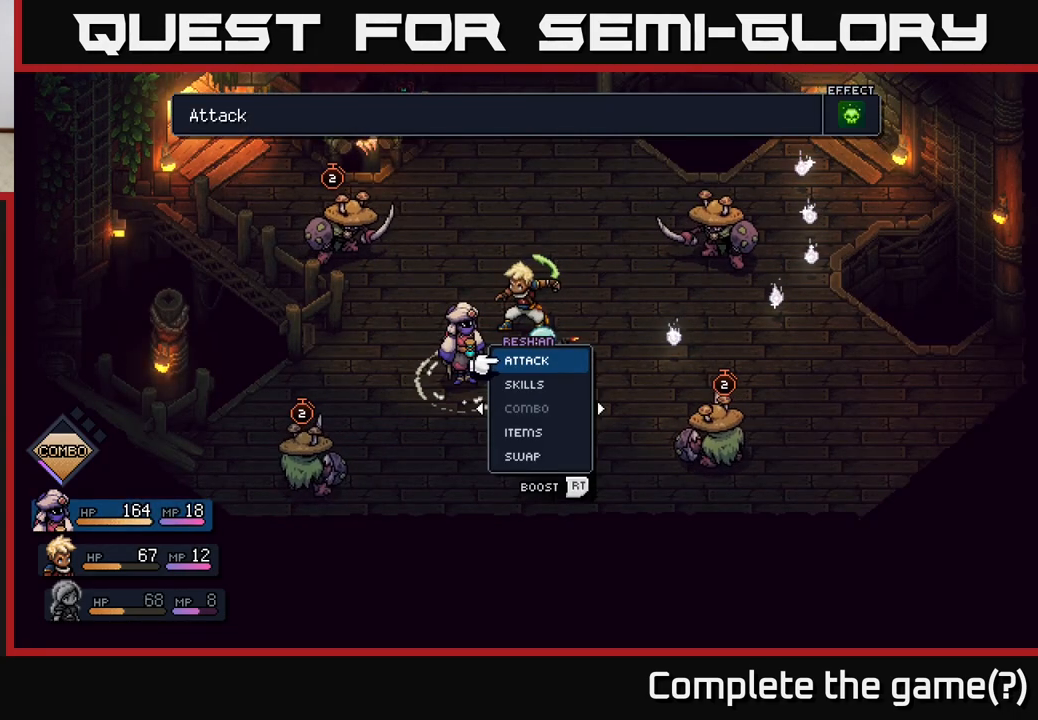
{"buttons": [], "left_stick": "center", "right_stick": "center", "events": [[150, "left_stick", "up"], [367, "left_stick", "center"]]}
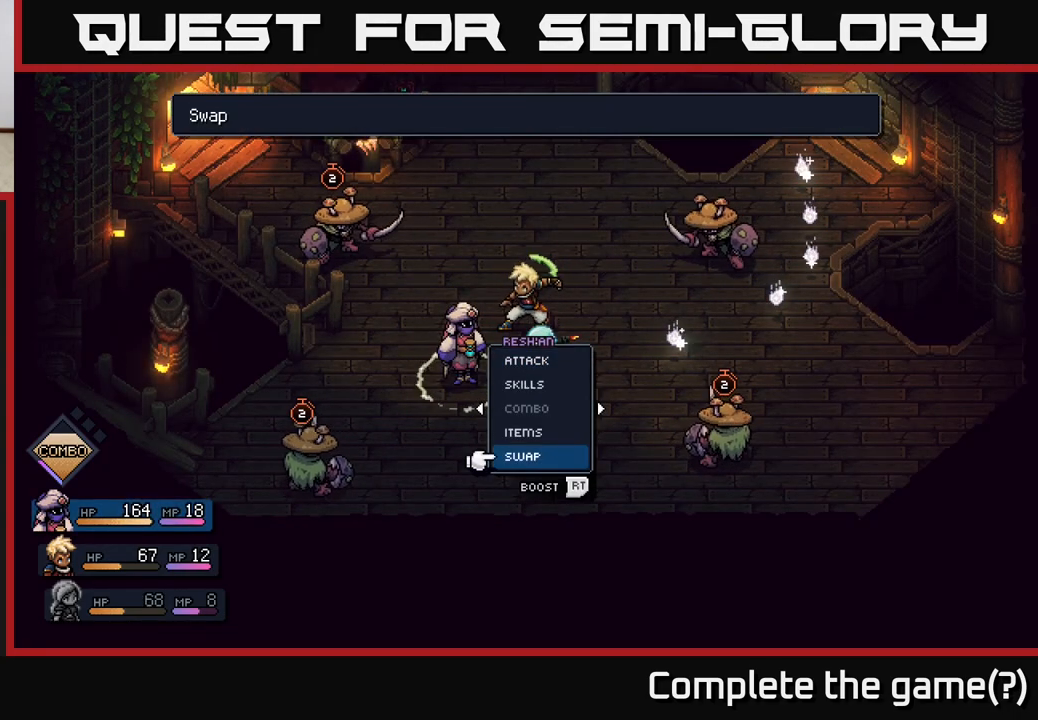
{"buttons": [], "left_stick": "center", "right_stick": "center", "events": [[67, "A", "down"], [167, "A", "up"], [300, "left_stick", "right"], [467, "left_stick", "center"]]}
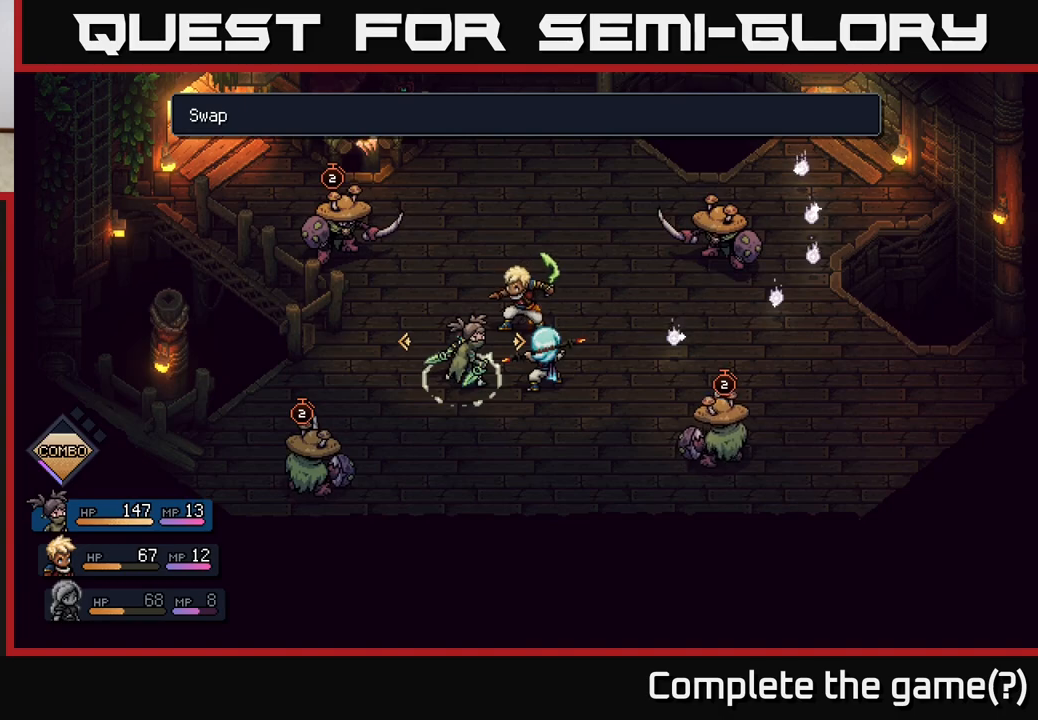
{"buttons": [], "left_stick": "center", "right_stick": "center", "events": [[183, "left_stick", "right"], [333, "left_stick", "center"]]}
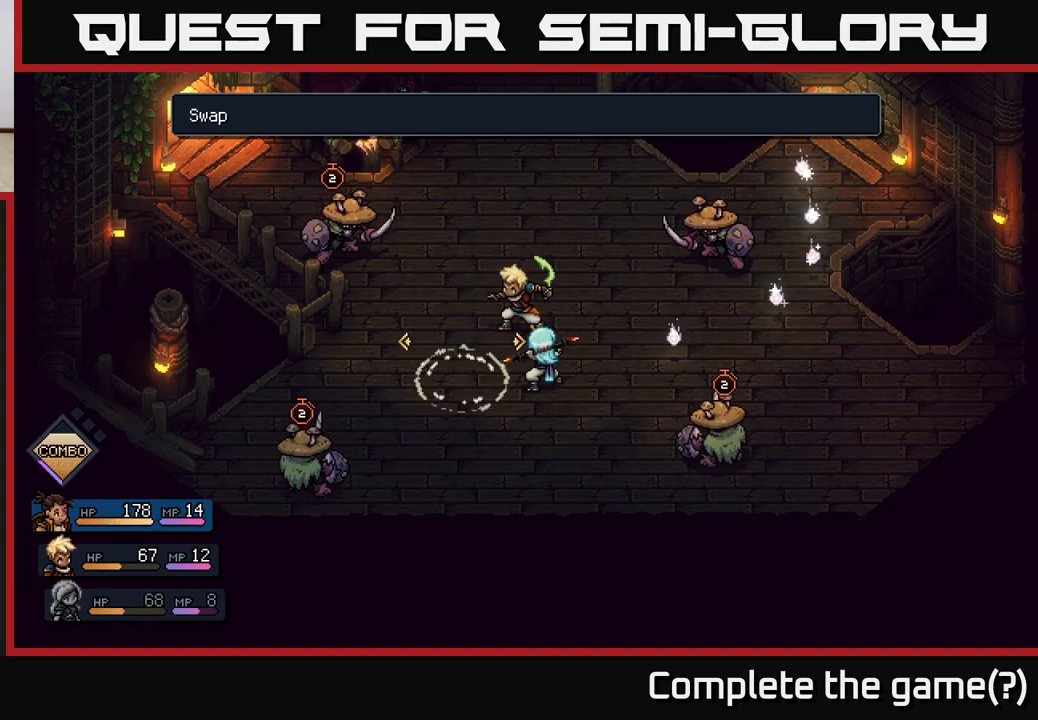
{"buttons": [], "left_stick": "center", "right_stick": "center", "events": [[33, "A", "down"], [167, "A", "up"], [383, "A", "down"], [500, "A", "up"]]}
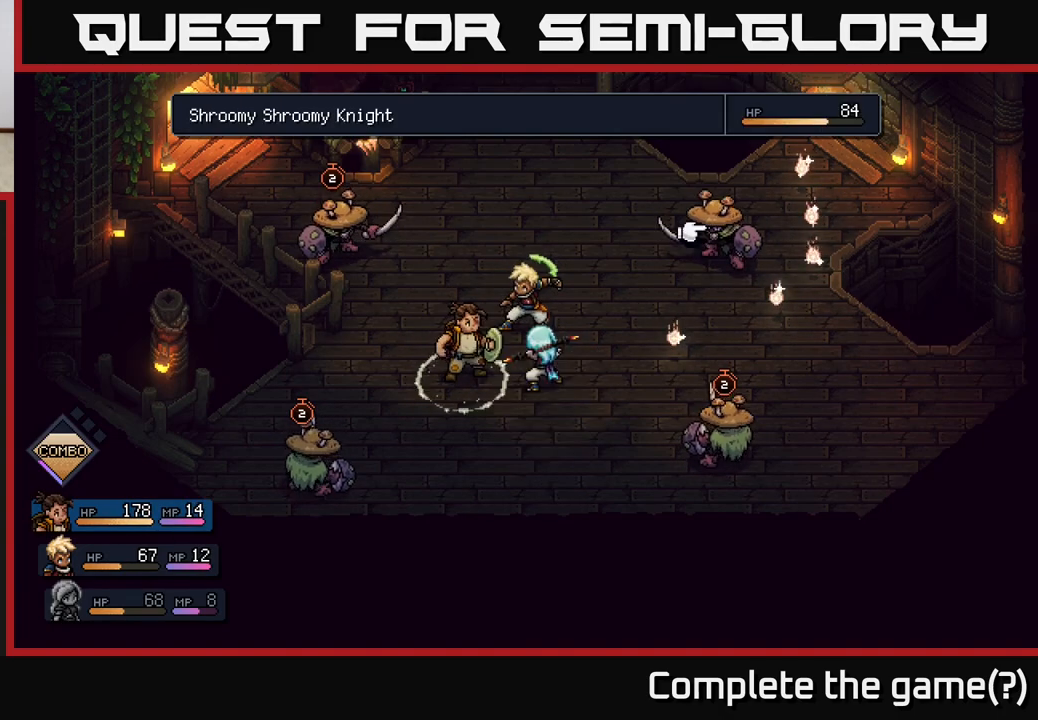
{"buttons": [], "left_stick": "center", "right_stick": "center", "events": []}
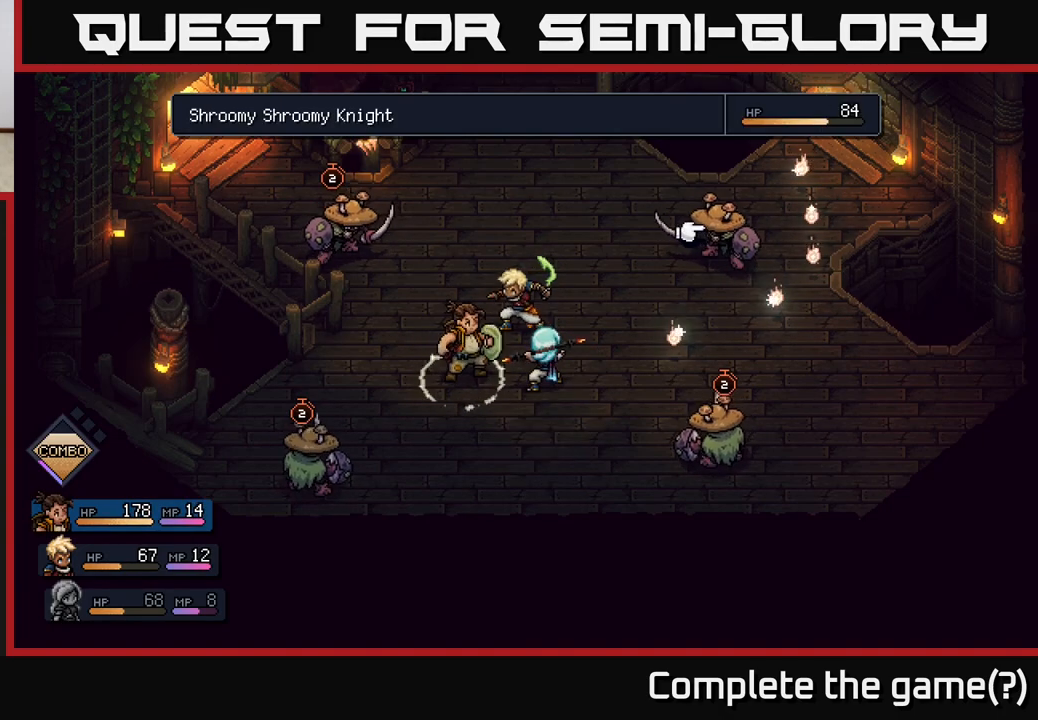
{"buttons": [], "left_stick": "right", "right_stick": "center", "events": [[83, "left_stick", "left"], [267, "left_stick", "center"], [383, "left_stick", "right"]]}
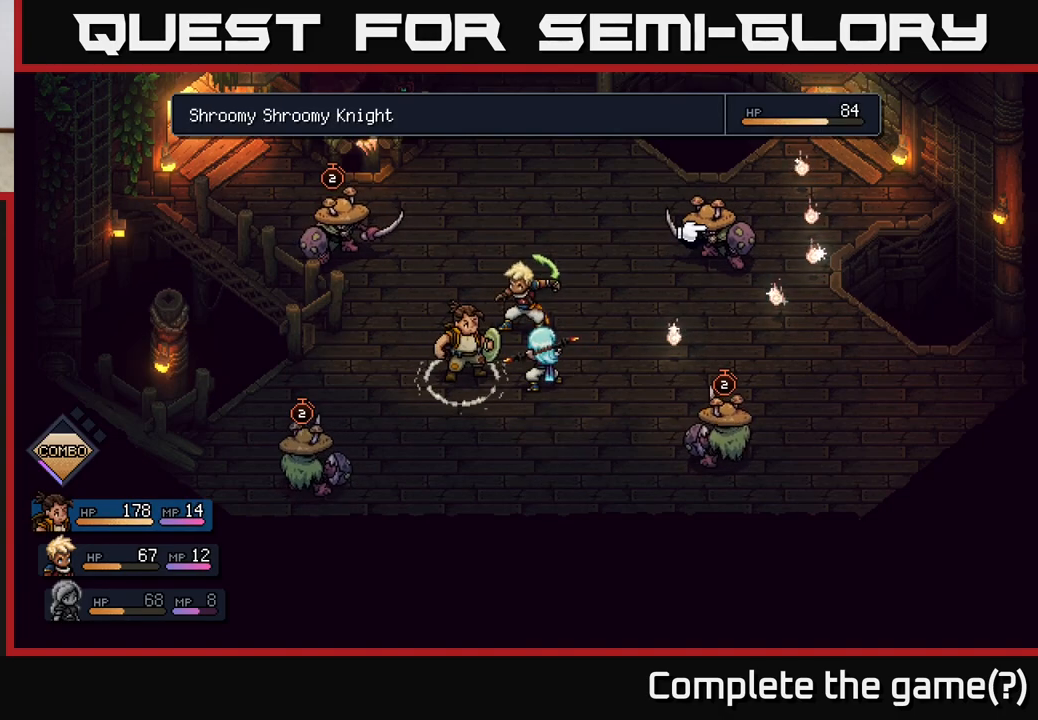
{"buttons": ["A"], "left_stick": "center", "right_stick": "center", "events": [[83, "left_stick", "center"], [450, "A", "down"]]}
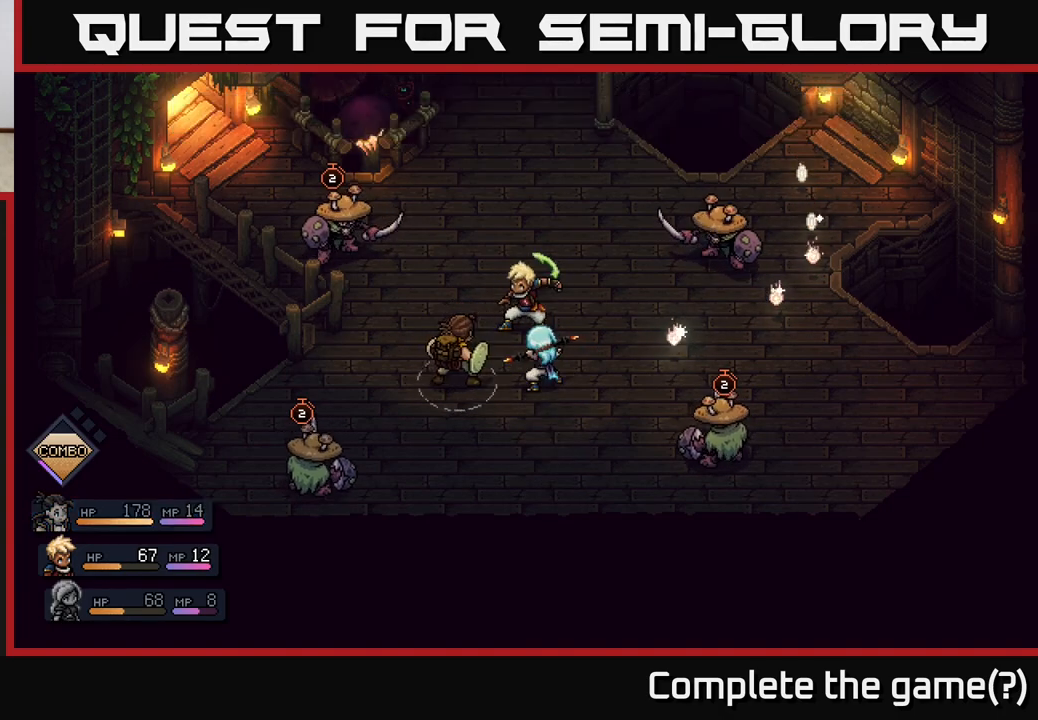
{"buttons": [], "left_stick": "center", "right_stick": "center", "events": [[150, "A", "up"]]}
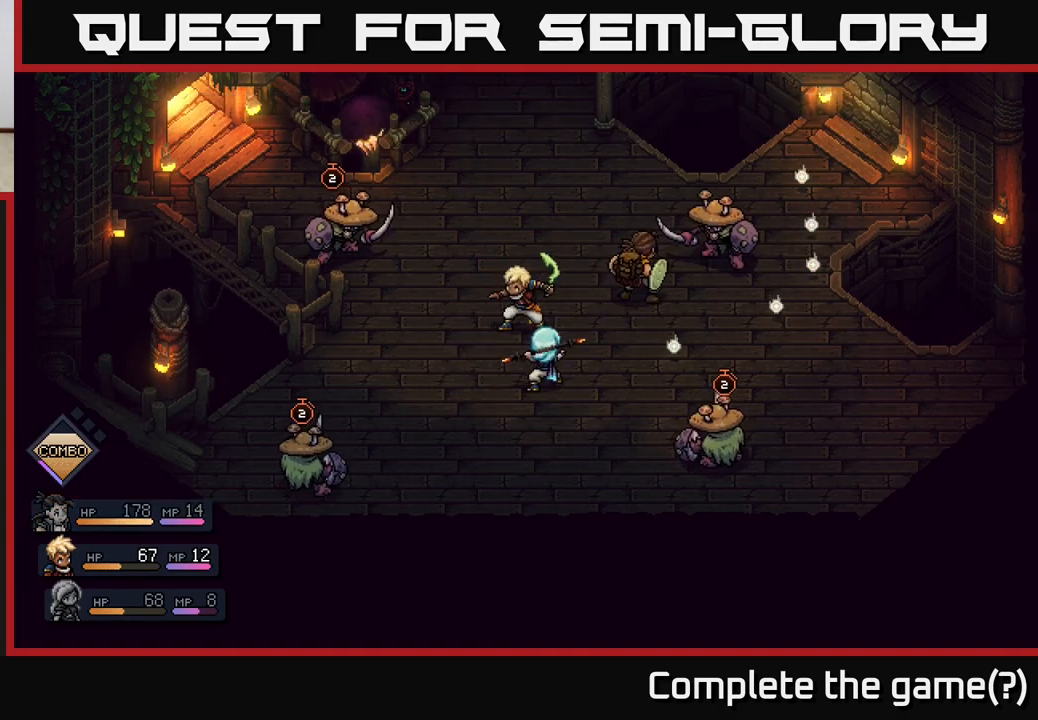
{"buttons": [], "left_stick": "center", "right_stick": "center", "events": []}
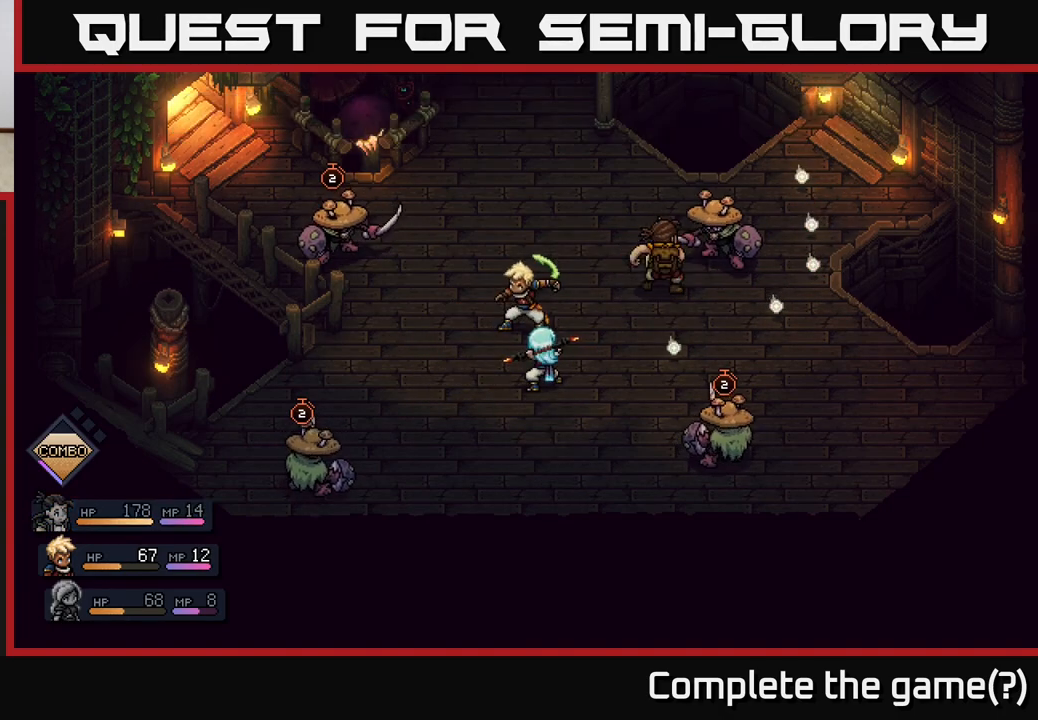
{"buttons": ["A"], "left_stick": "center", "right_stick": "center", "events": [[67, "A", "down"], [167, "A", "up"], [400, "A", "down"]]}
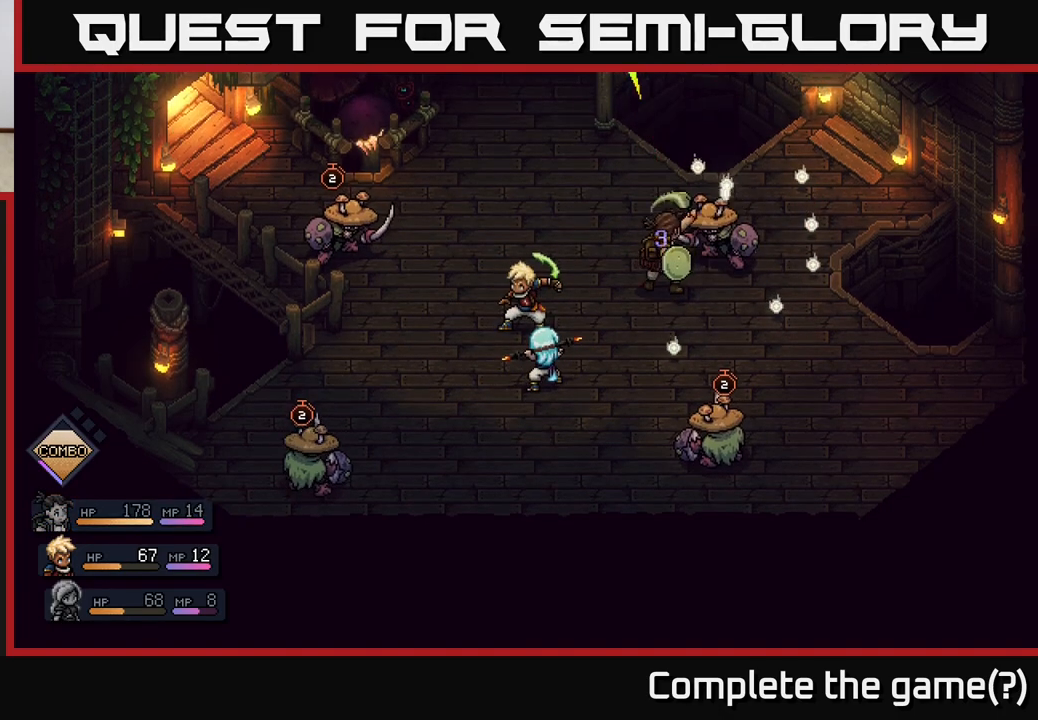
{"buttons": [], "left_stick": "center", "right_stick": "center", "events": [[33, "A", "up"]]}
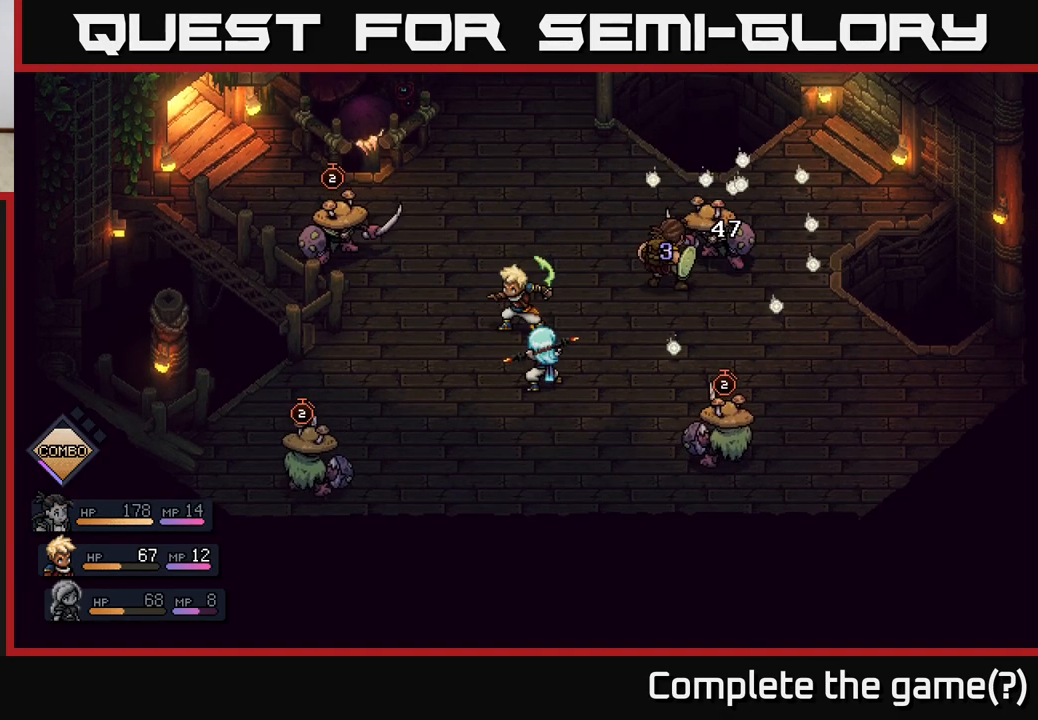
{"buttons": [], "left_stick": "center", "right_stick": "center", "events": []}
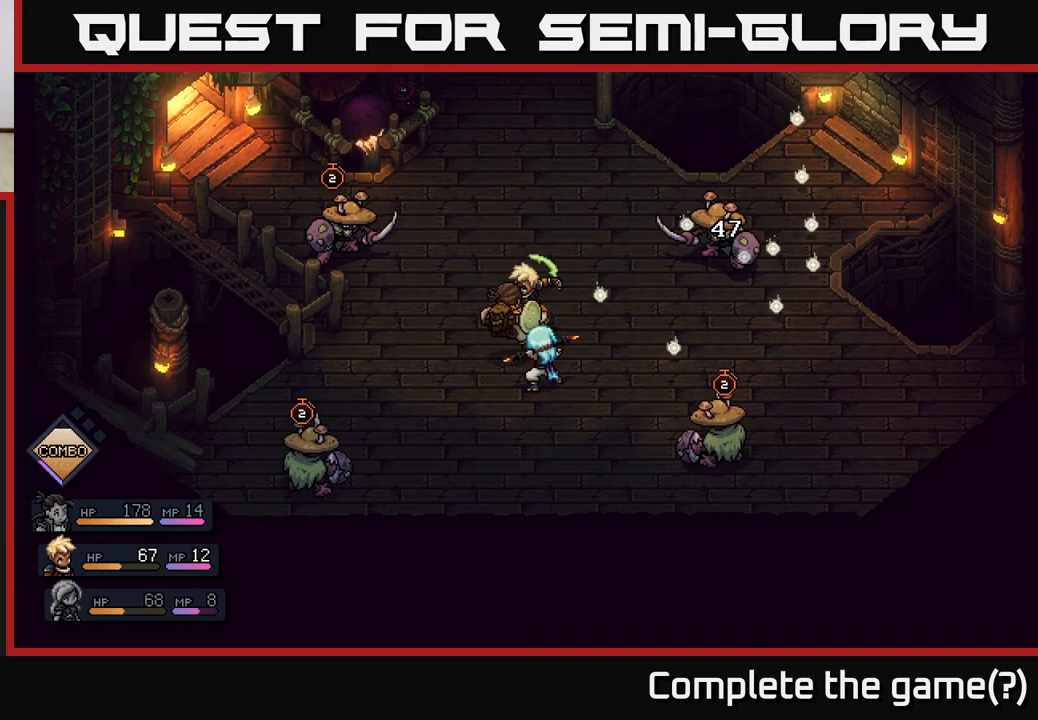
{"buttons": [], "left_stick": "center", "right_stick": "center", "events": []}
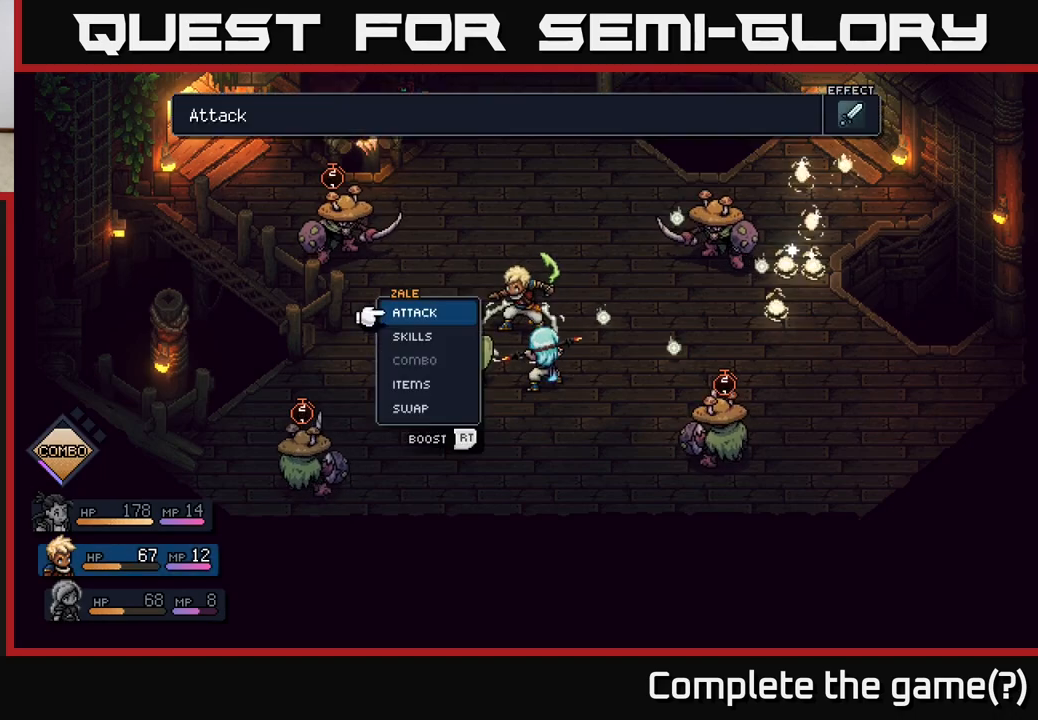
{"buttons": [], "left_stick": "center", "right_stick": "center", "events": []}
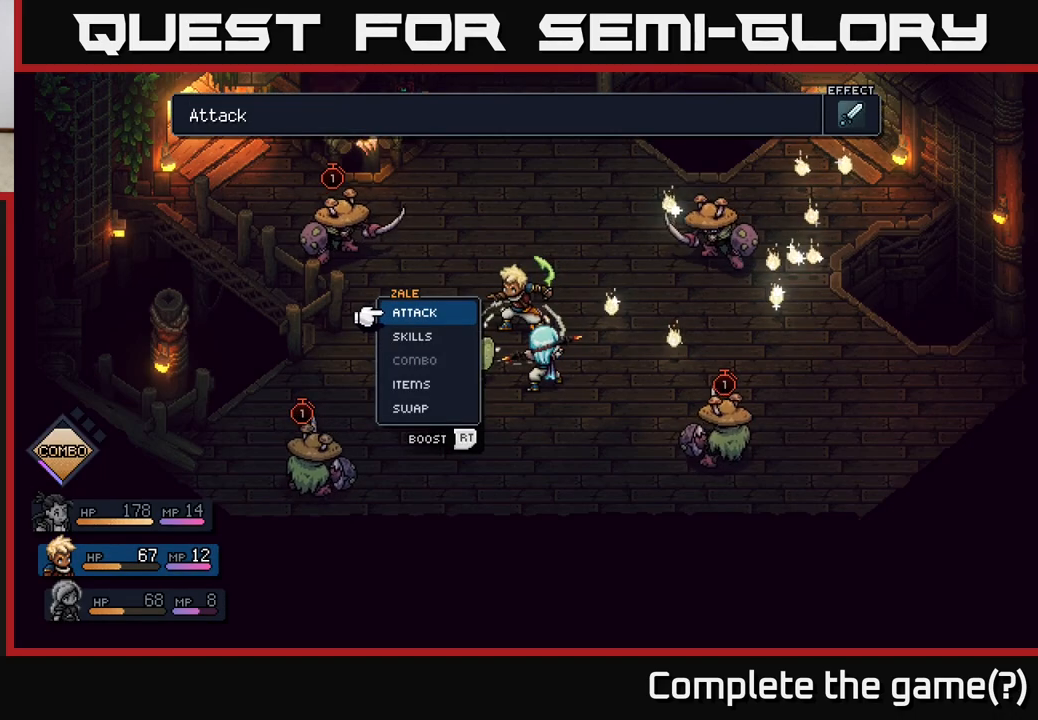
{"buttons": [], "left_stick": "center", "right_stick": "center", "events": [[133, "A", "down"], [283, "A", "up"]]}
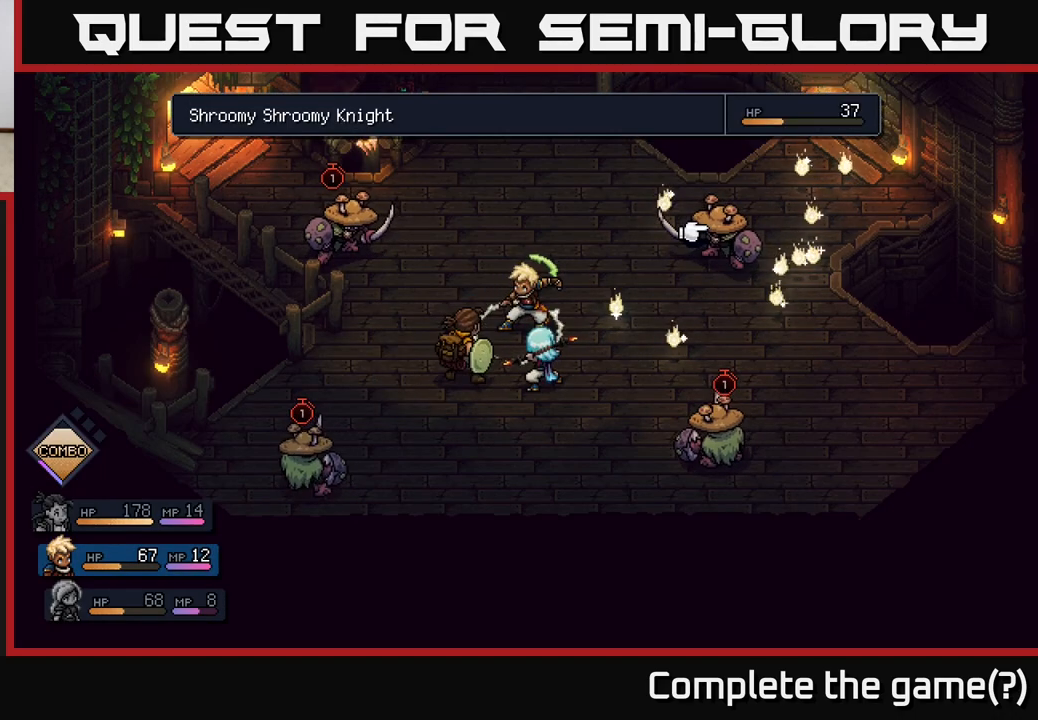
{"buttons": ["A", "R2"], "left_stick": "center", "right_stick": "center", "events": [[67, "R2", "down"], [450, "A", "down"]]}
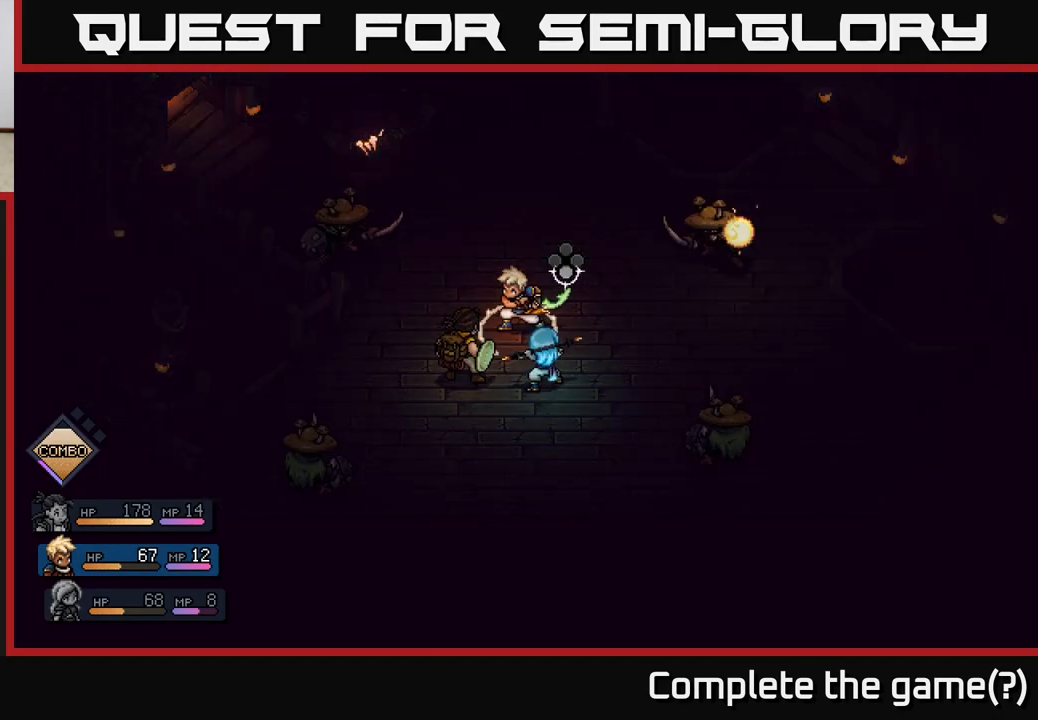
{"buttons": [], "left_stick": "center", "right_stick": "center", "events": [[100, "A", "up"], [450, "R2", "up"]]}
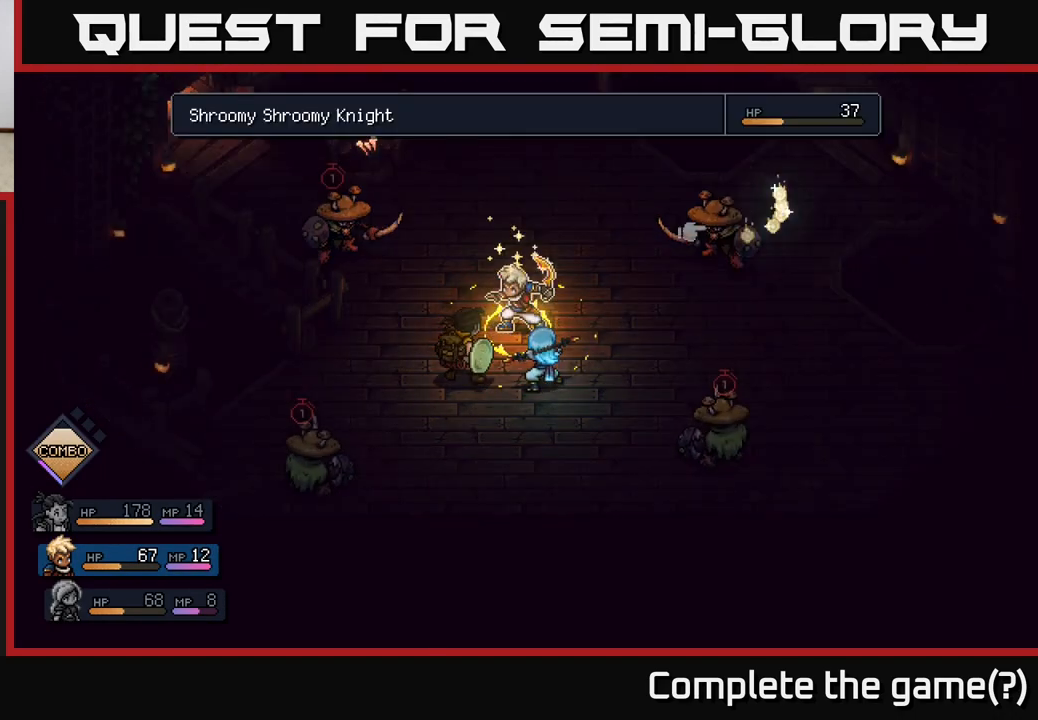
{"buttons": ["R2"], "left_stick": "center", "right_stick": "center", "events": [[467, "R2", "down"]]}
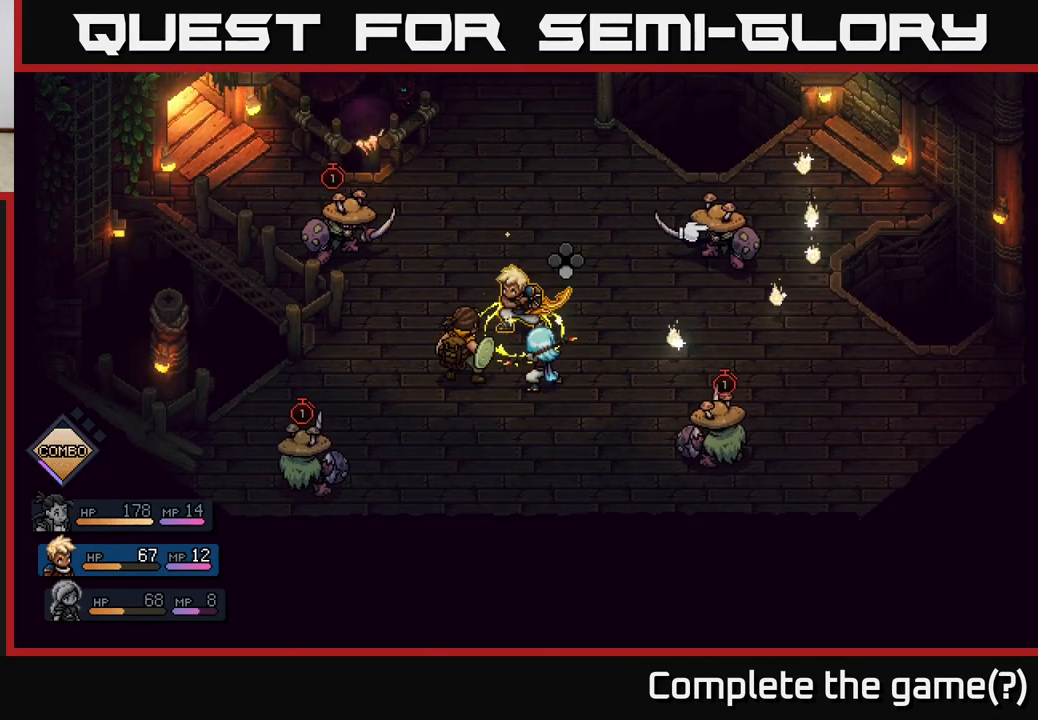
{"buttons": ["R2"], "left_stick": "center", "right_stick": "center", "events": [[417, "A", "down"], [500, "A", "up"]]}
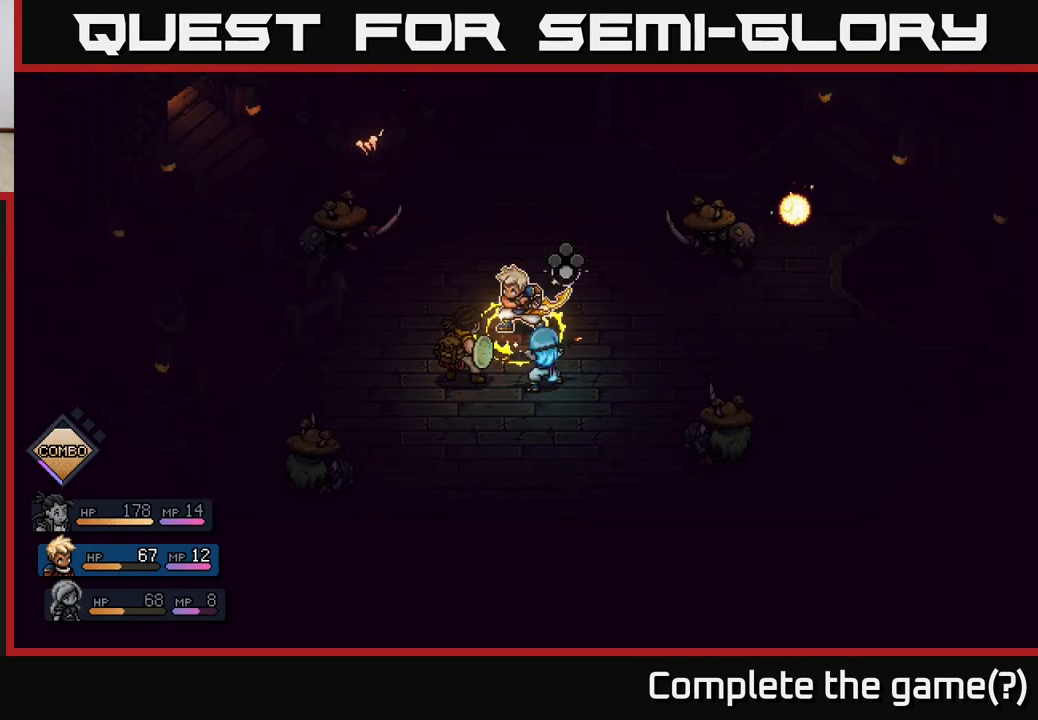
{"buttons": ["A"], "left_stick": "center", "right_stick": "center", "events": [[217, "R2", "up"], [433, "A", "down"]]}
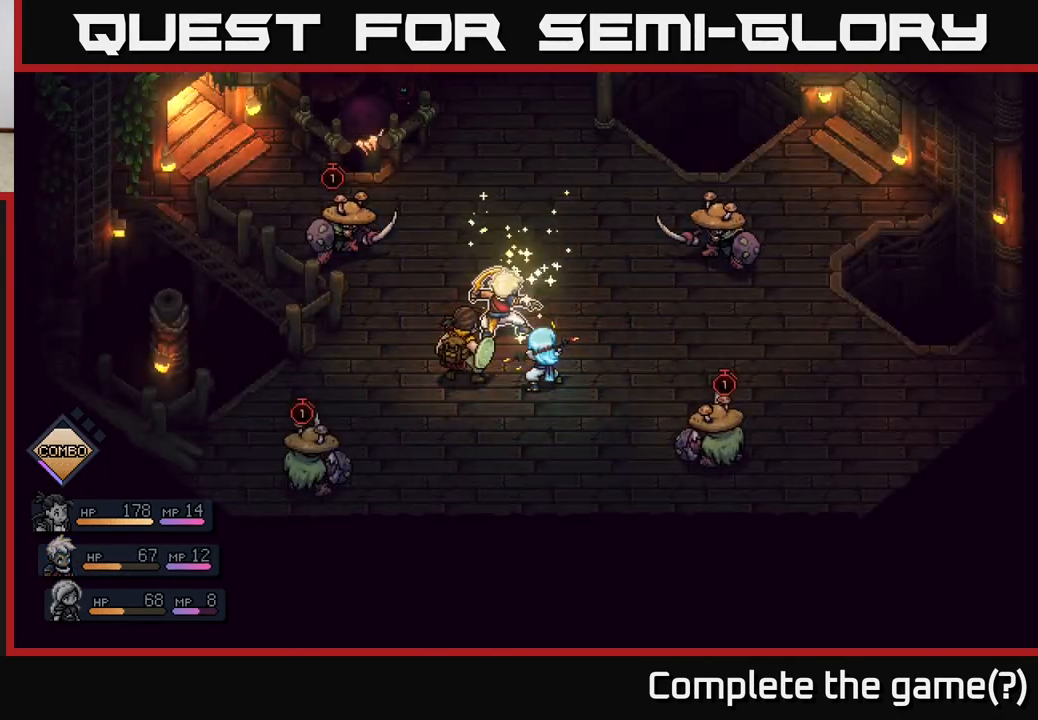
{"buttons": [], "left_stick": "center", "right_stick": "center", "events": [[33, "A", "up"]]}
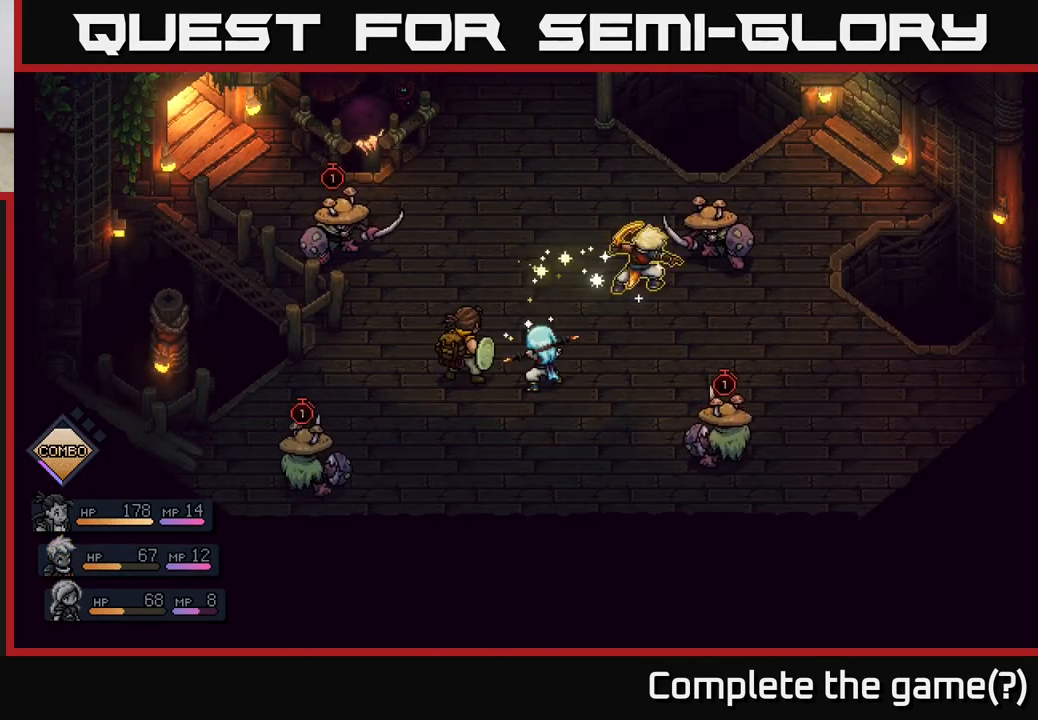
{"buttons": [], "left_stick": "center", "right_stick": "center", "events": []}
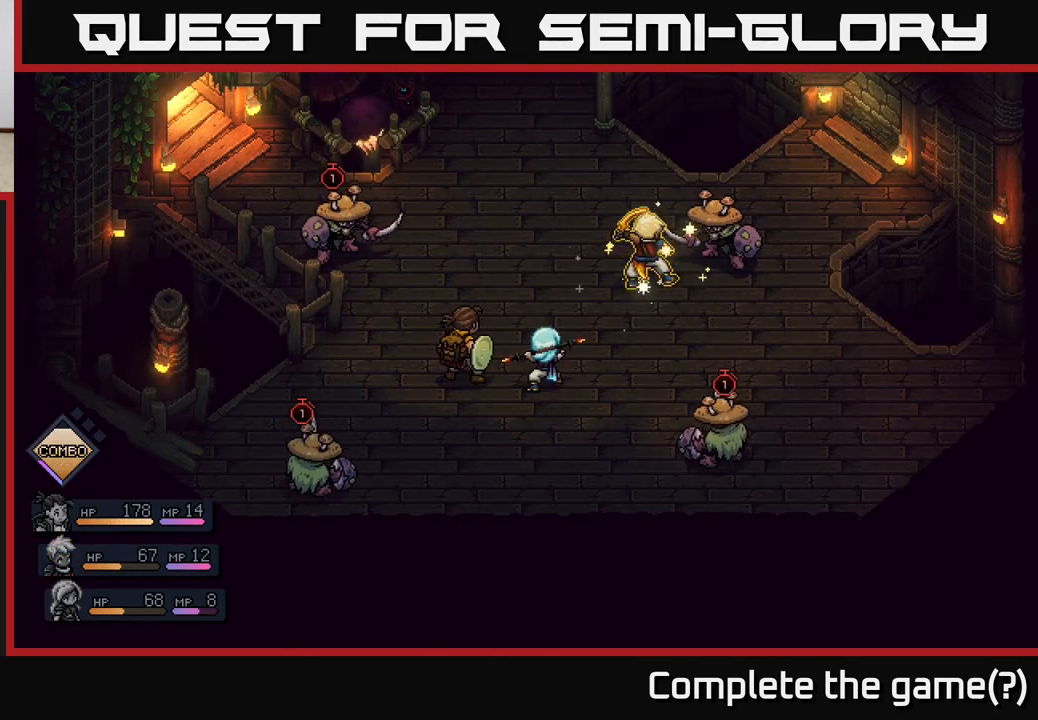
{"buttons": [], "left_stick": "center", "right_stick": "center", "events": [[50, "A", "down"], [167, "A", "up"]]}
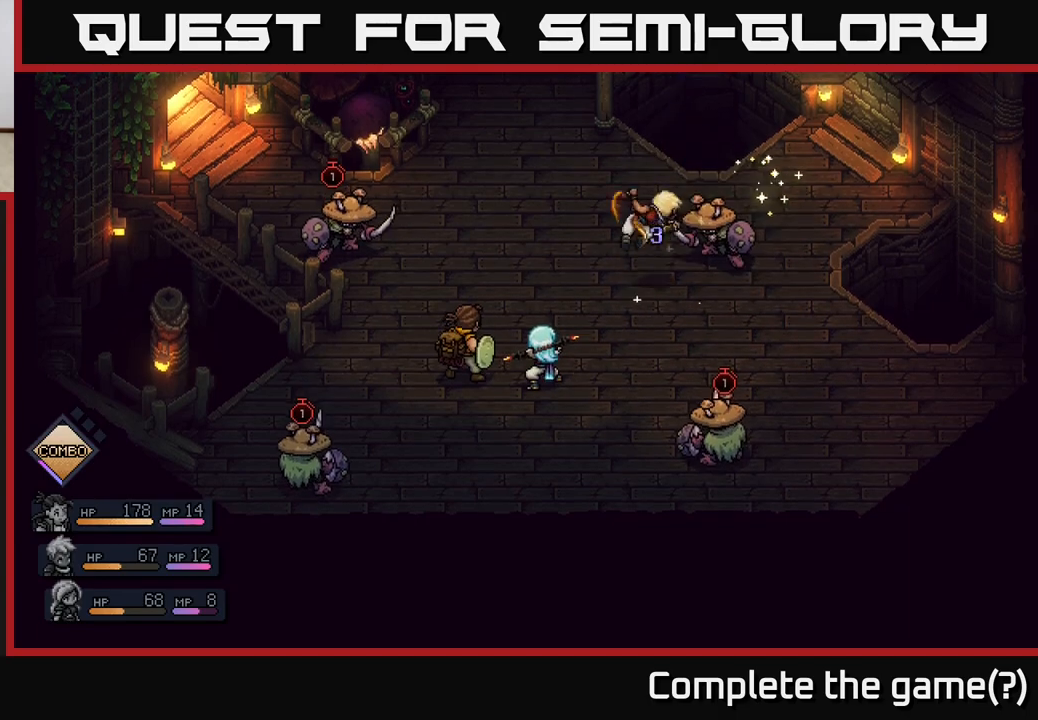
{"buttons": [], "left_stick": "center", "right_stick": "center", "events": [[67, "A", "down"], [333, "A", "up"]]}
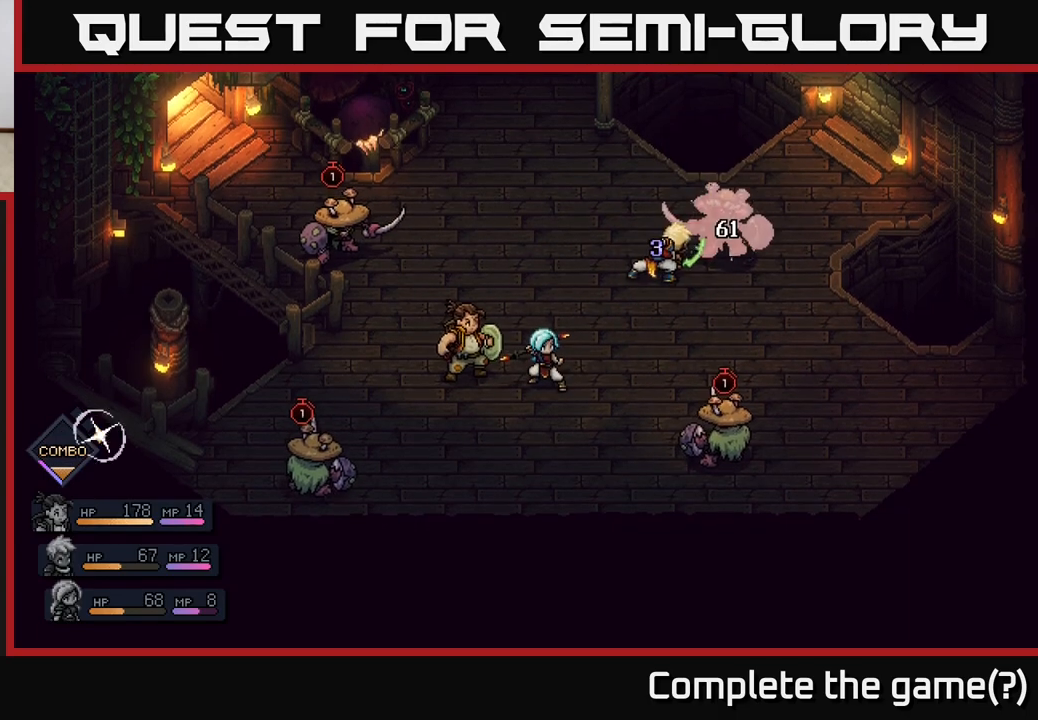
{"buttons": [], "left_stick": "center", "right_stick": "center", "events": []}
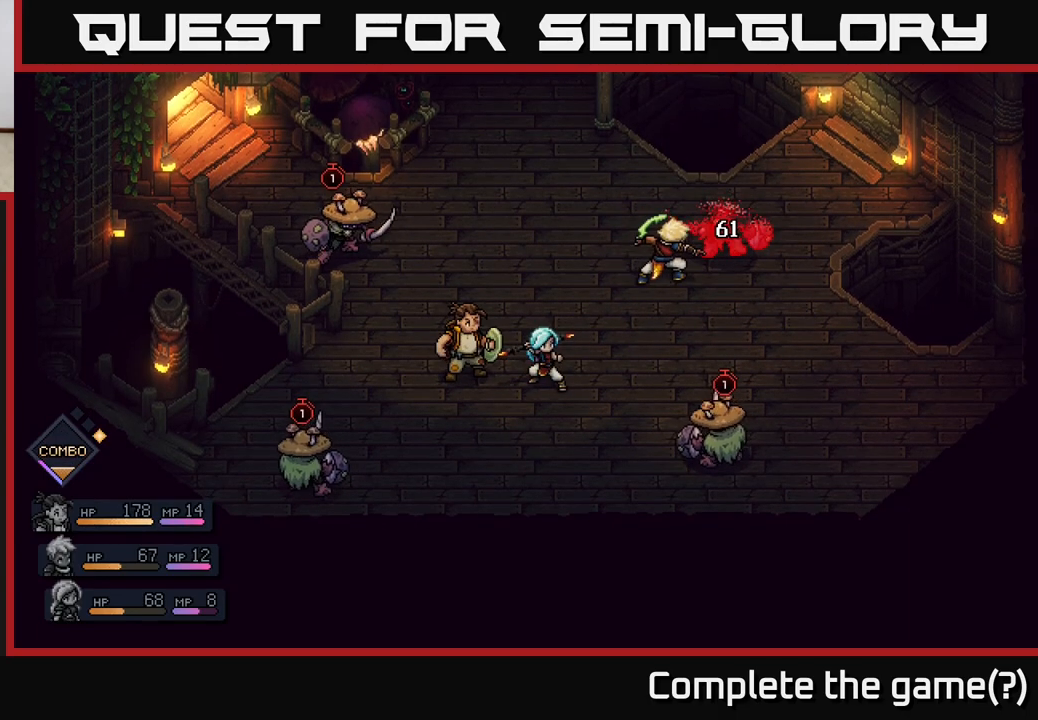
{"buttons": [], "left_stick": "center", "right_stick": "center", "events": []}
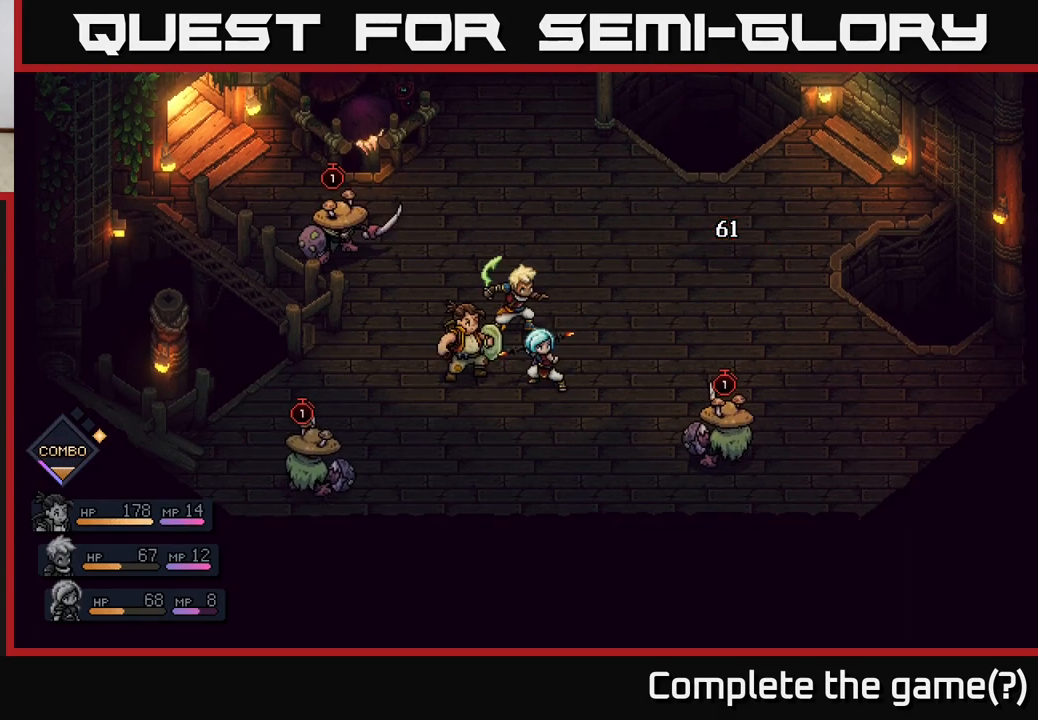
{"buttons": [], "left_stick": "center", "right_stick": "center", "events": []}
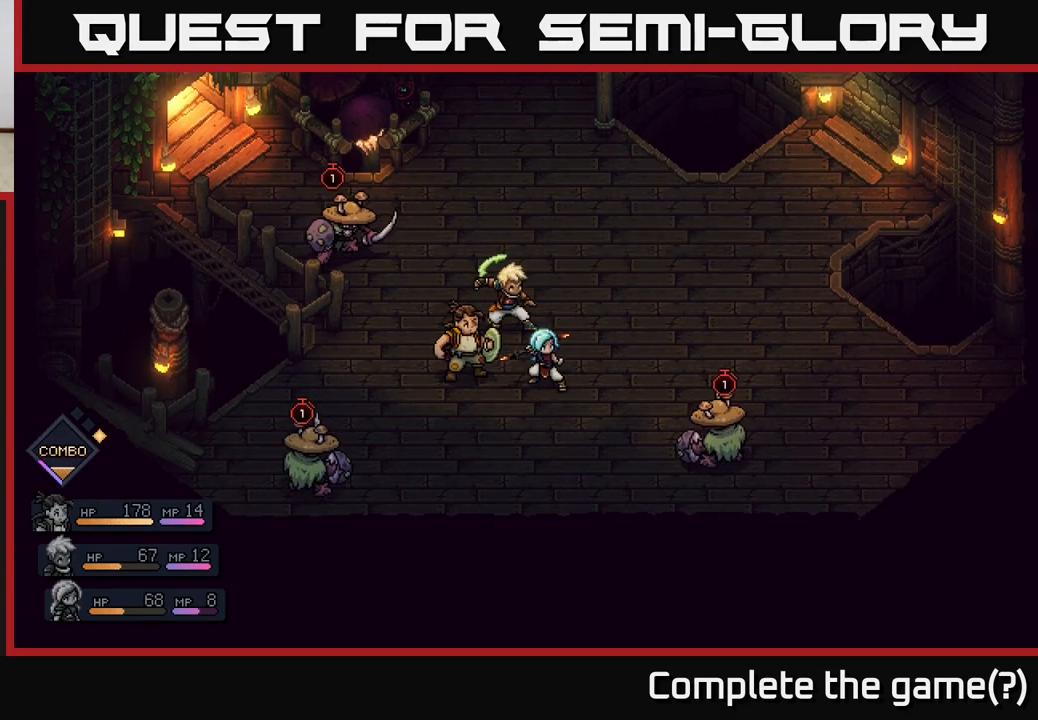
{"buttons": [], "left_stick": "center", "right_stick": "center", "events": []}